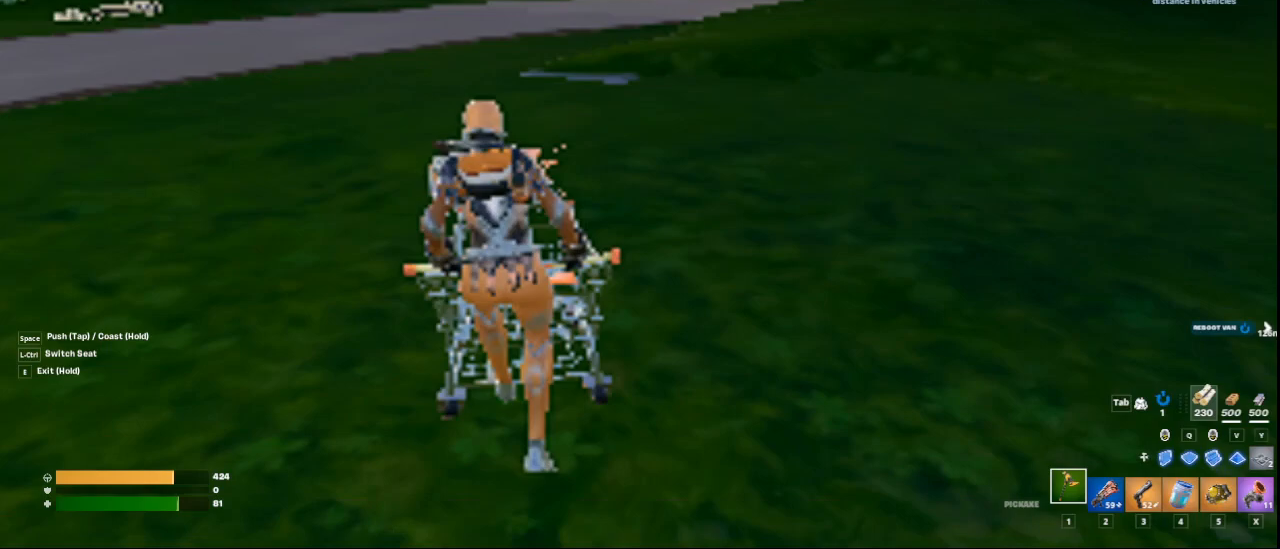
Gameplay with keyboard and mouse; each line is a JSON object with the keys and mouse buttons held at the frame after it. "events" lists presses ("down") and releases ("up") of "1", "2", "3", "4", "5", "a", "alt", "c", "ctrl", "d", "e", "f", "q", "r", "s", "shift", "space", "tab", "v", "w", "x", "z", "mouse_left", "mouse_middle", "mouse_right", "mouse_wheel_up" and "mouse_wheel_down" between this image and that frame as [ms after this image, input, new state], when the widget could be followed in between. "mouse_left", "mouse_middle", "mouse_right", "mouse_wheel_up", "mouse_wheel_down" = the "left", "middle", "right", "wheel_up", "wheel_down" buttons of the "mouse" list. No other keys are recorded. Not read: mouse_move.
{"keys": ["space", "w"], "mouse": [], "events": []}
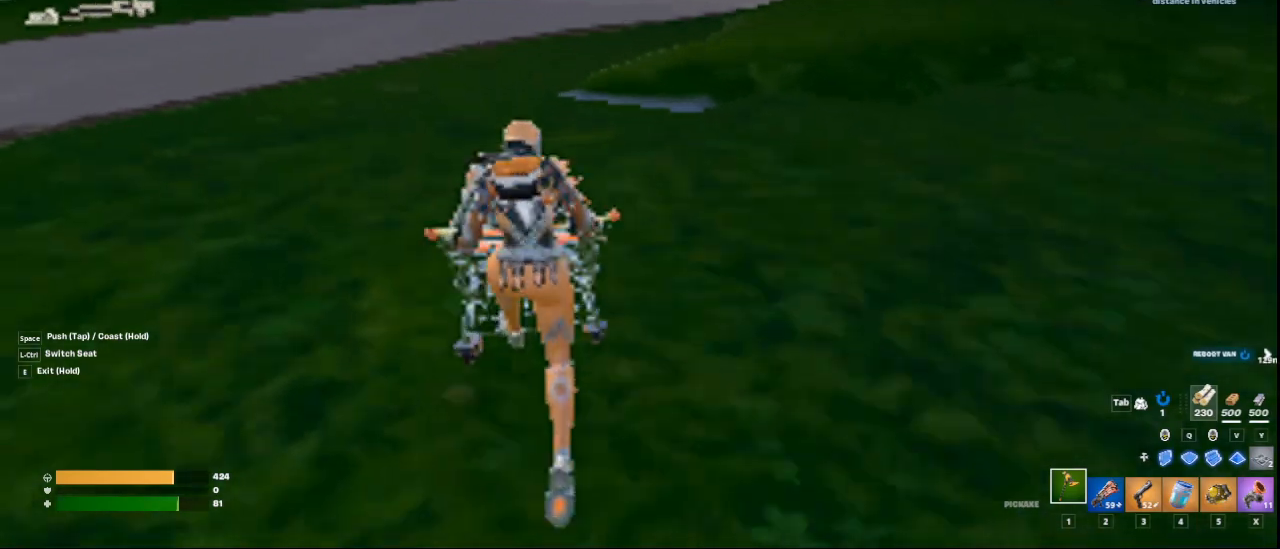
{"keys": ["space", "w"], "mouse": [], "events": [[42, "space", "up"], [417, "space", "down"]]}
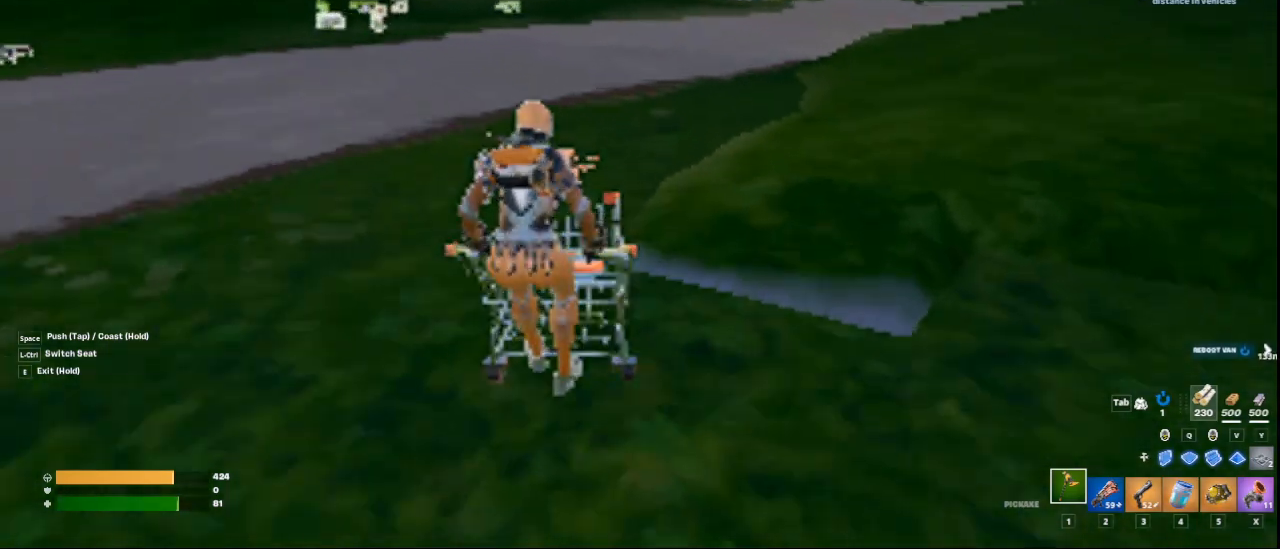
{"keys": ["w"], "mouse": [], "events": [[500, "space", "up"]]}
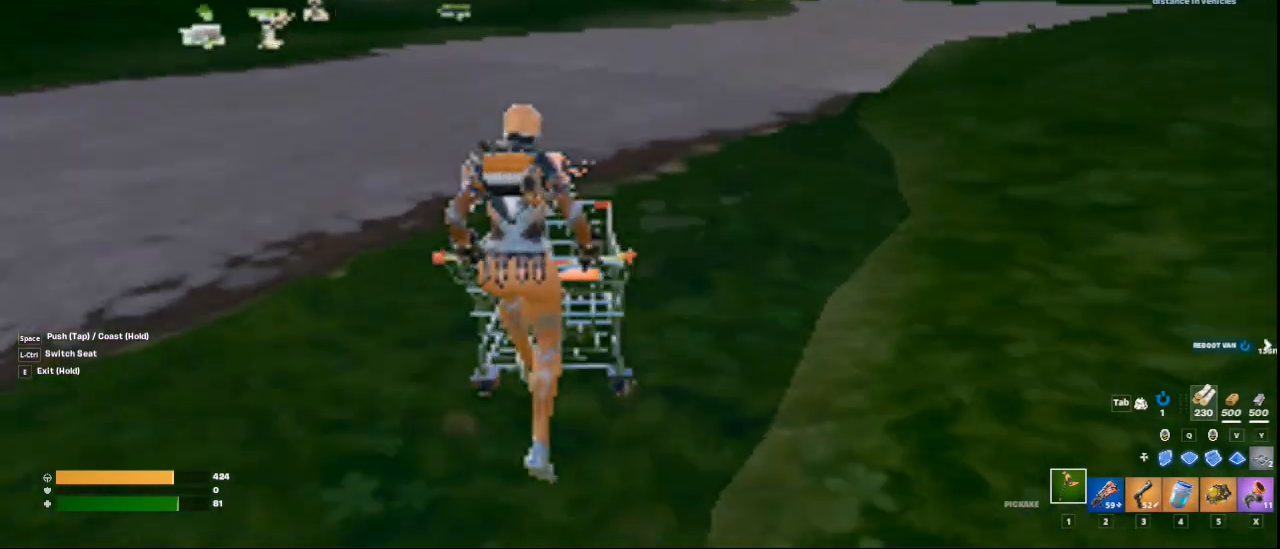
{"keys": ["space", "w"], "mouse": [], "events": [[125, "space", "down"]]}
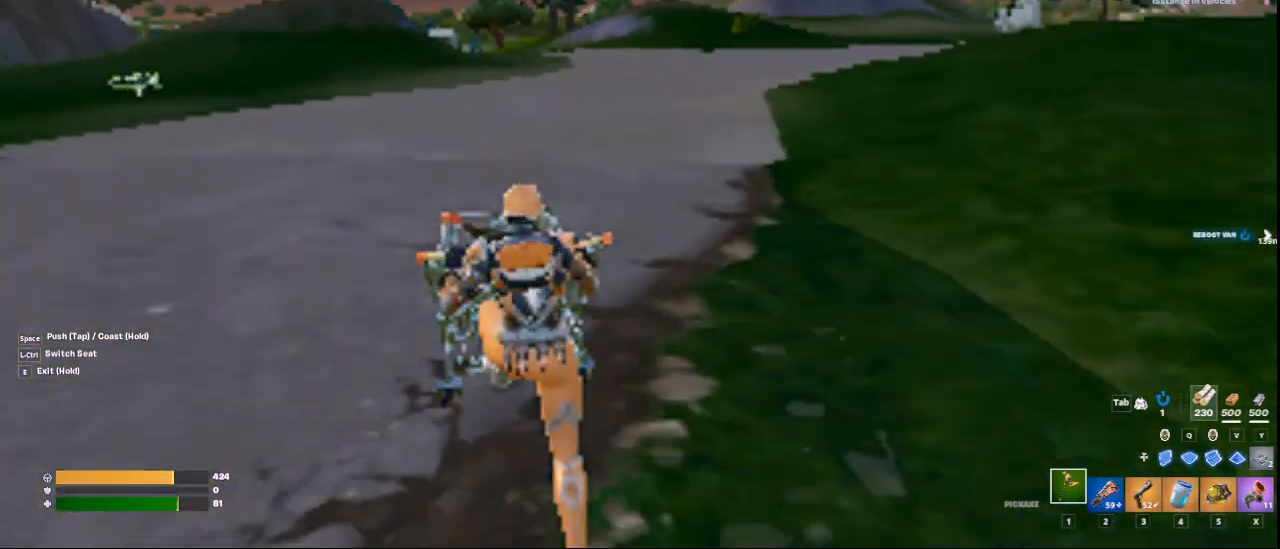
{"keys": ["w"], "mouse": [], "events": [[125, "d", "down"], [292, "space", "up"], [375, "d", "up"]]}
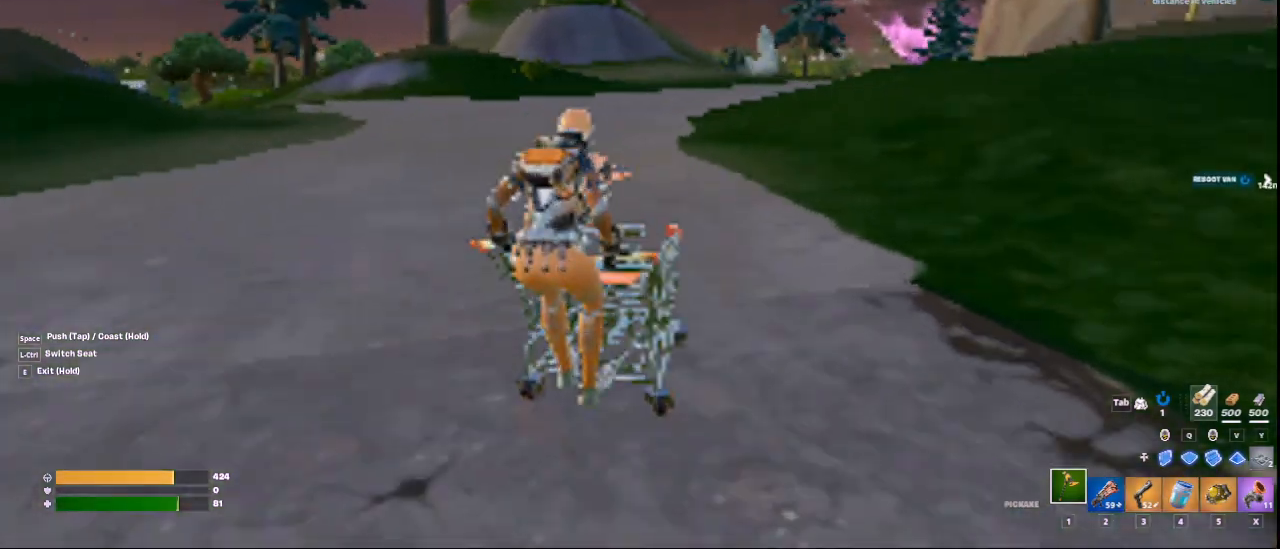
{"keys": ["space", "w"], "mouse": [], "events": [[125, "space", "down"]]}
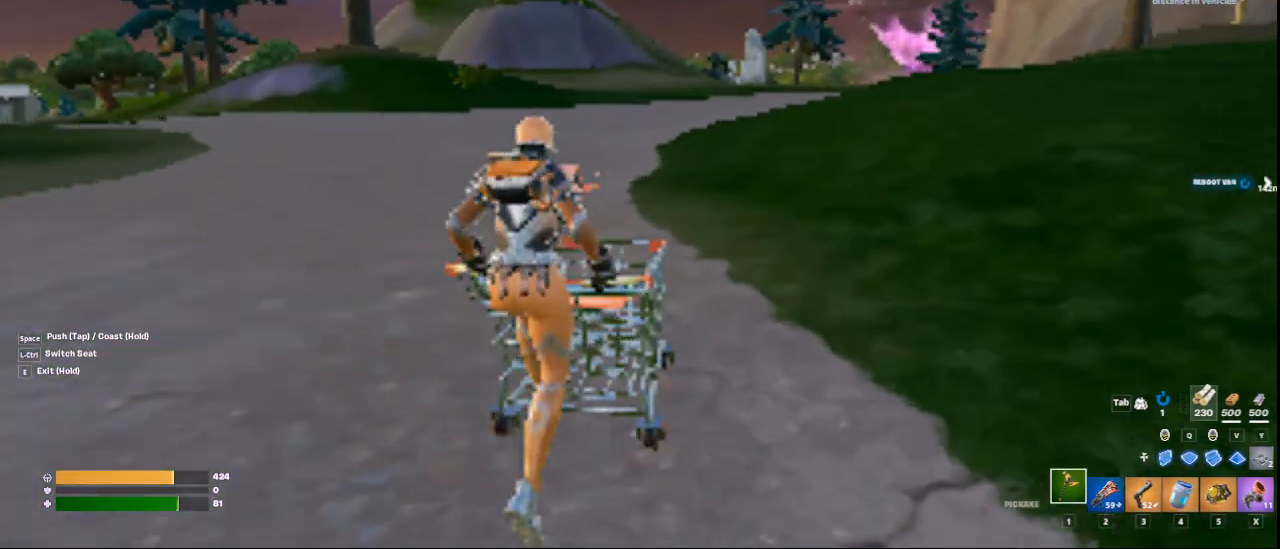
{"keys": ["space", "w"], "mouse": [], "events": [[208, "space", "up"], [292, "space", "down"]]}
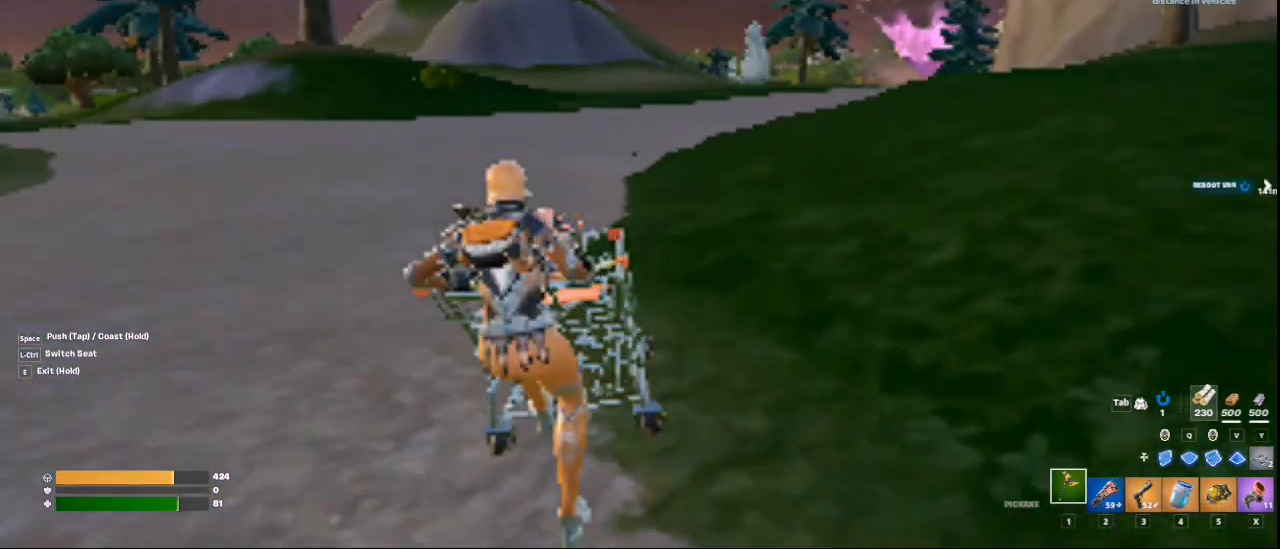
{"keys": ["w"], "mouse": [], "events": [[417, "space", "up"]]}
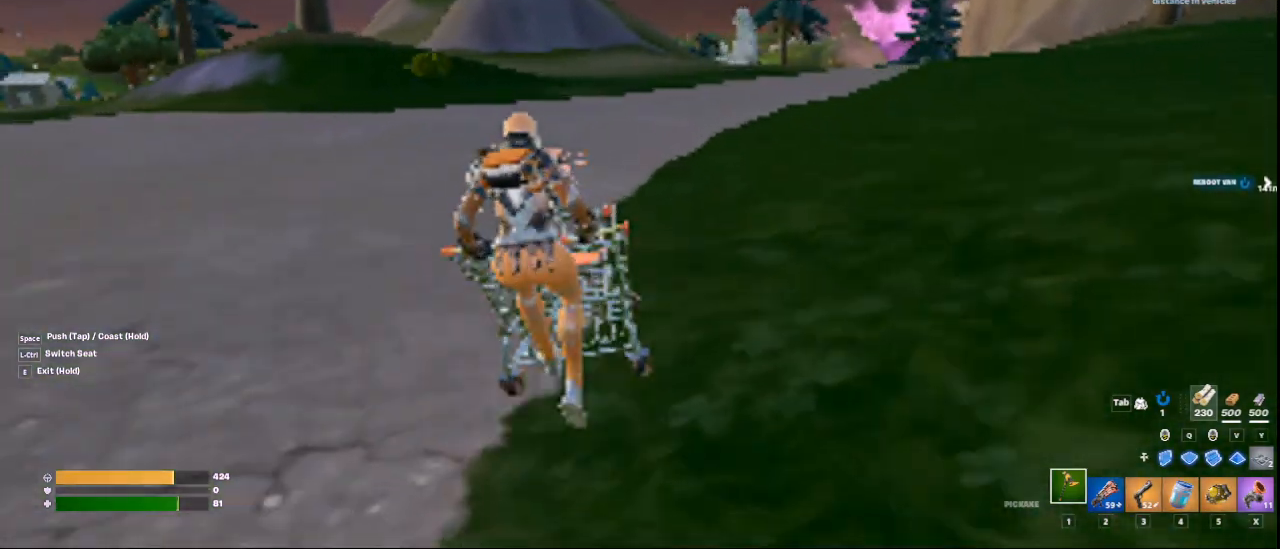
{"keys": ["w"], "mouse": [], "events": []}
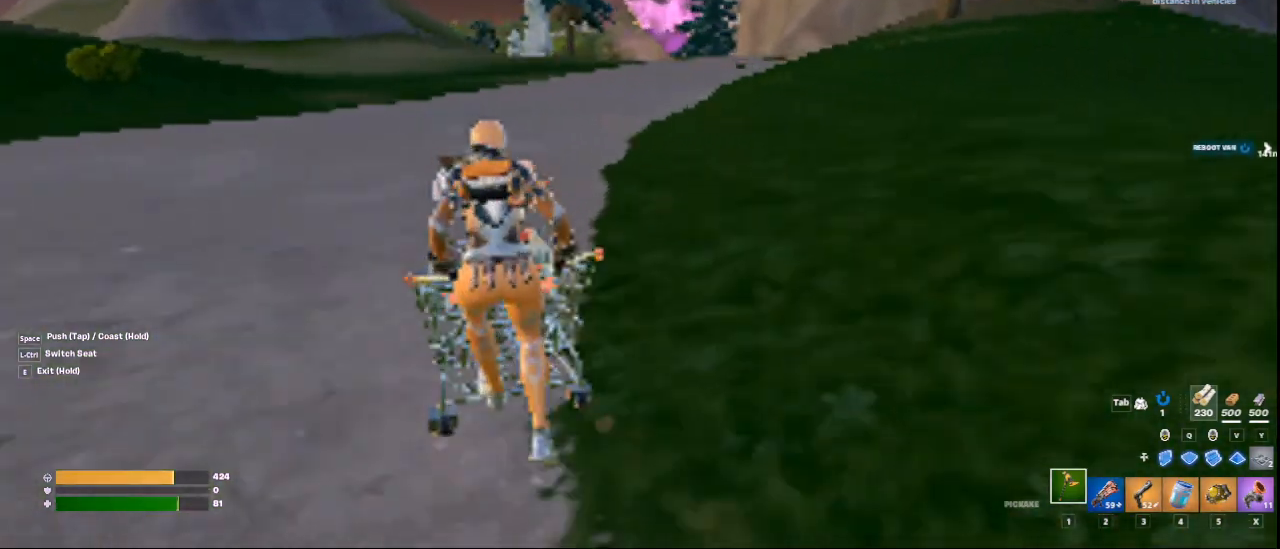
{"keys": ["space", "w"], "mouse": [], "events": [[42, "space", "down"]]}
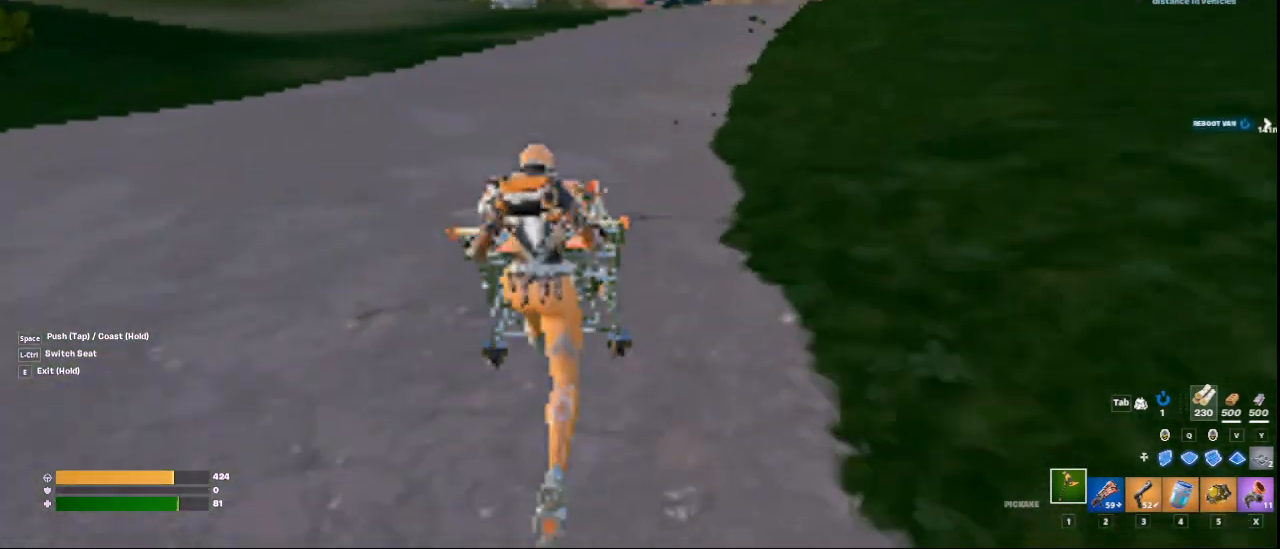
{"keys": ["w"], "mouse": [], "events": [[166, "space", "up"]]}
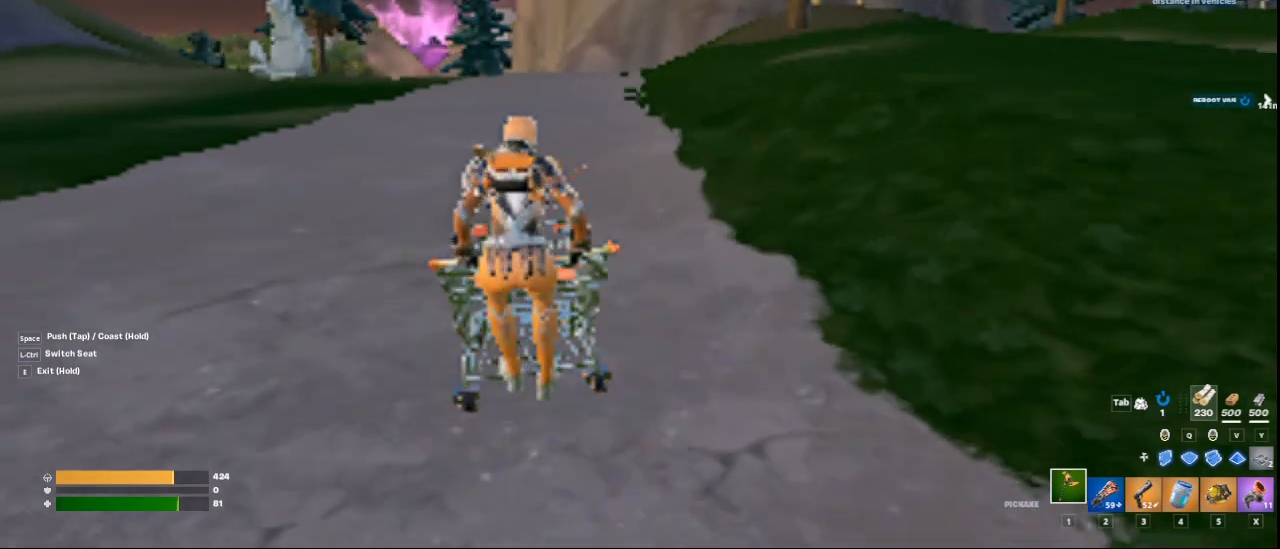
{"keys": ["space", "w"], "mouse": [], "events": [[292, "space", "down"]]}
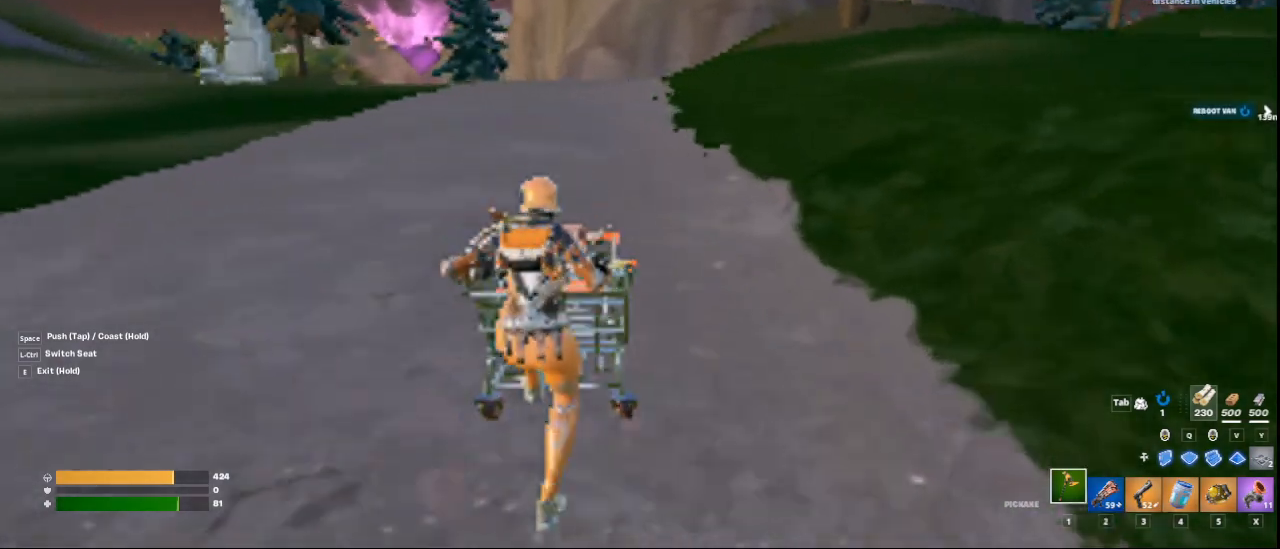
{"keys": ["w"], "mouse": [], "events": [[333, "space", "up"]]}
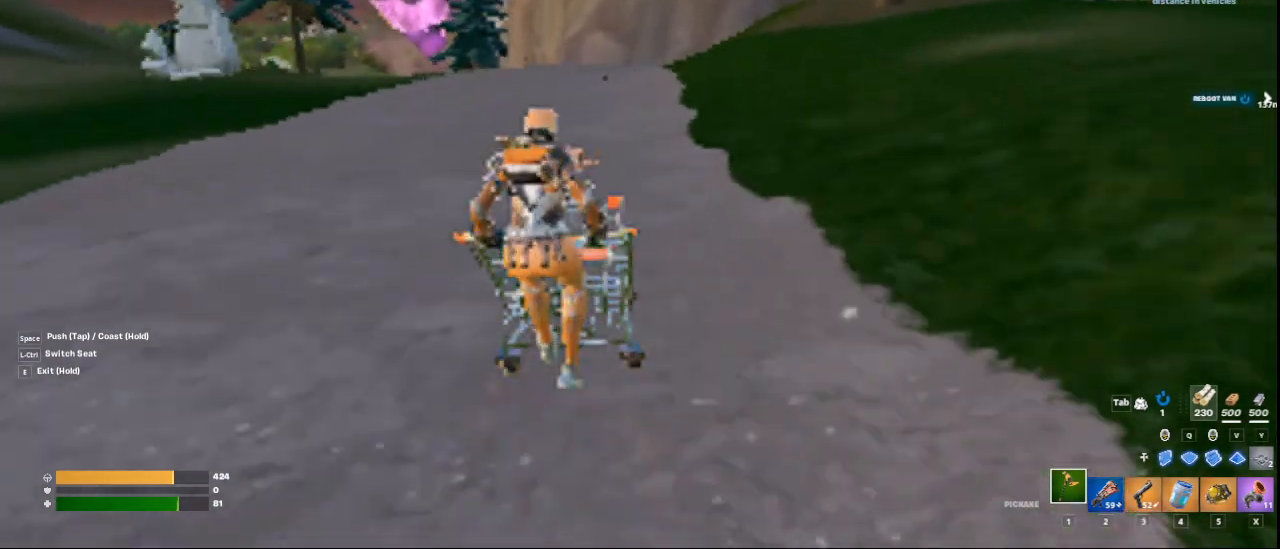
{"keys": ["space", "w"], "mouse": [], "events": [[292, "space", "down"]]}
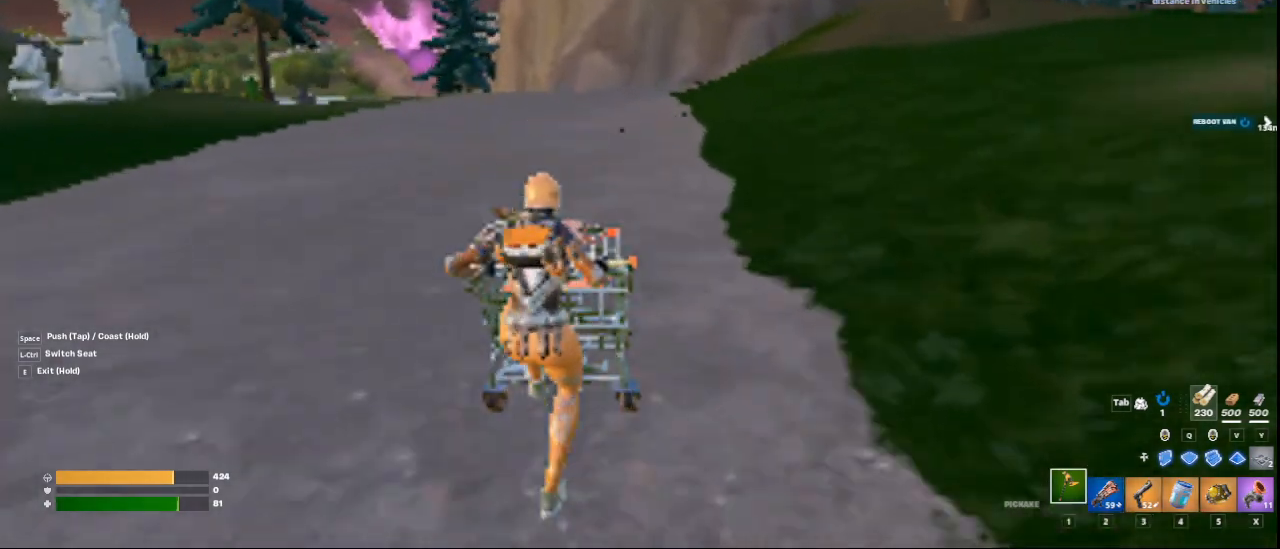
{"keys": ["w"], "mouse": [], "events": [[417, "space", "up"]]}
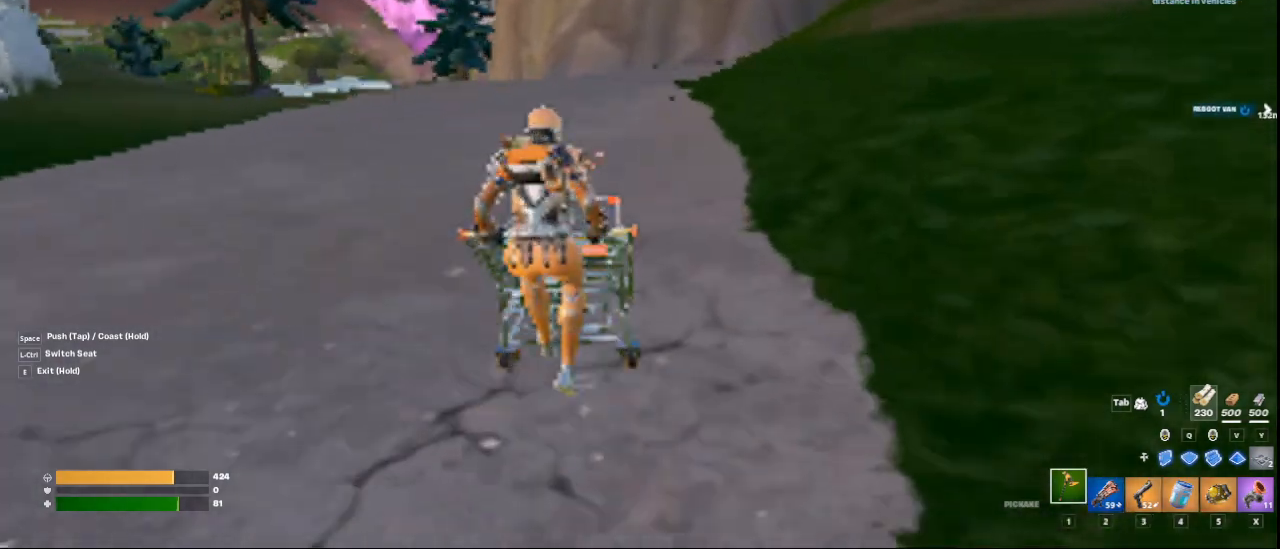
{"keys": ["space", "w"], "mouse": [], "events": [[334, "space", "down"]]}
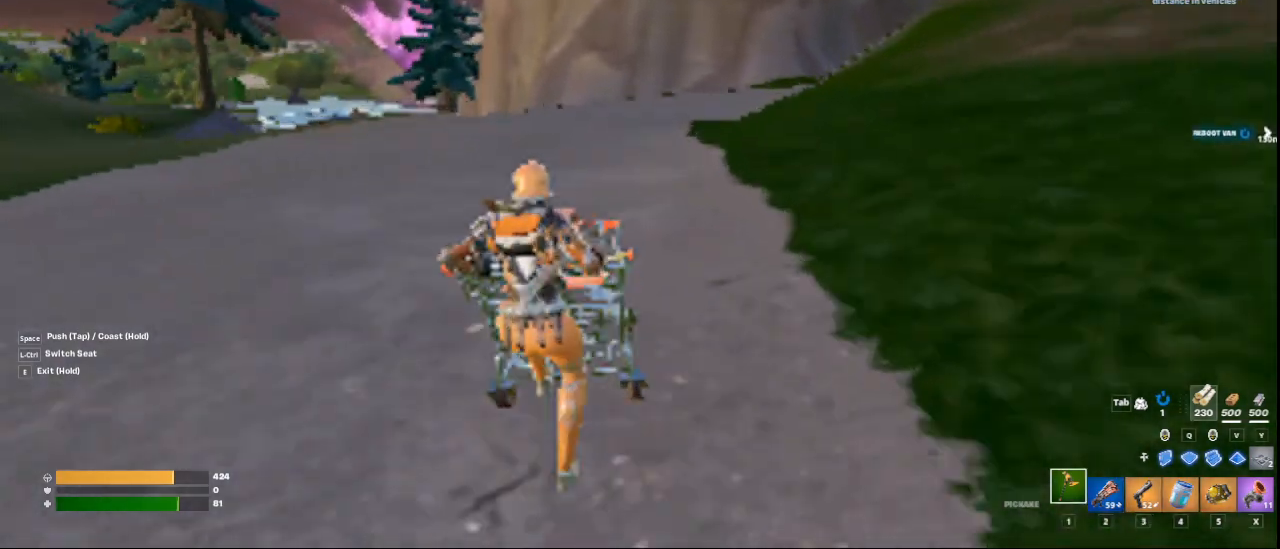
{"keys": ["w"], "mouse": [], "events": [[417, "space", "up"]]}
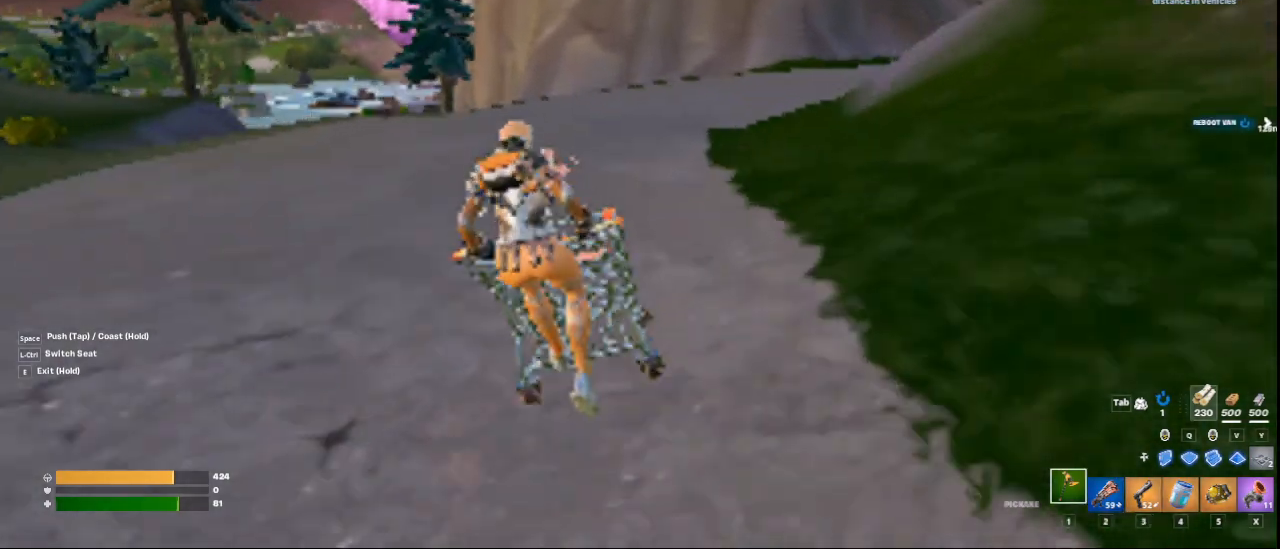
{"keys": ["space", "w"], "mouse": [], "events": [[292, "space", "down"]]}
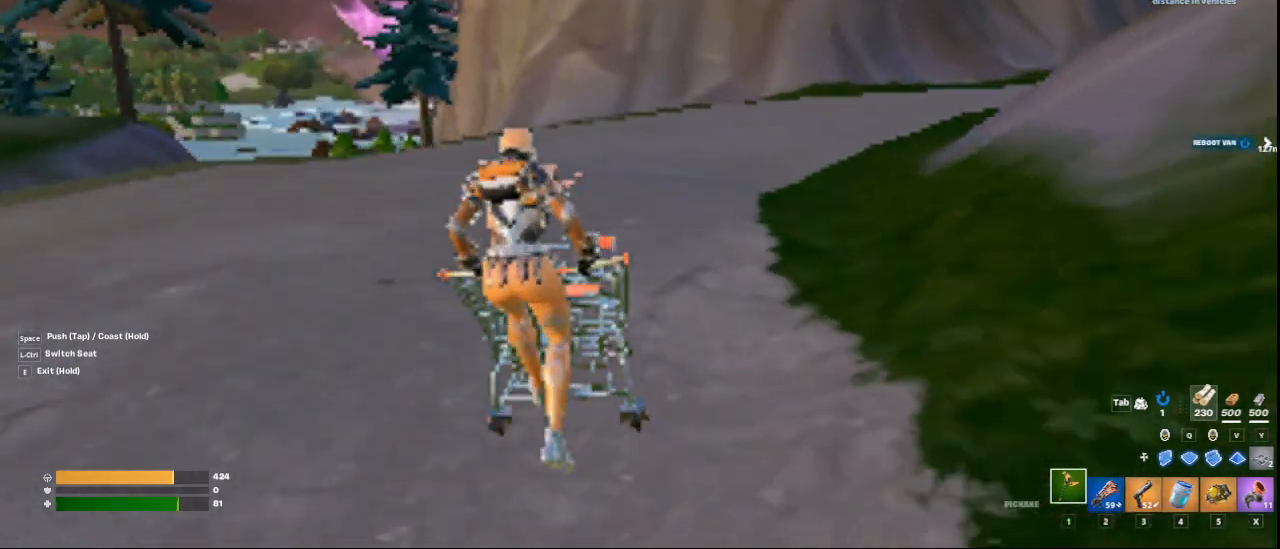
{"keys": ["space", "w"], "mouse": [], "events": [[208, "space", "up"], [292, "space", "down"]]}
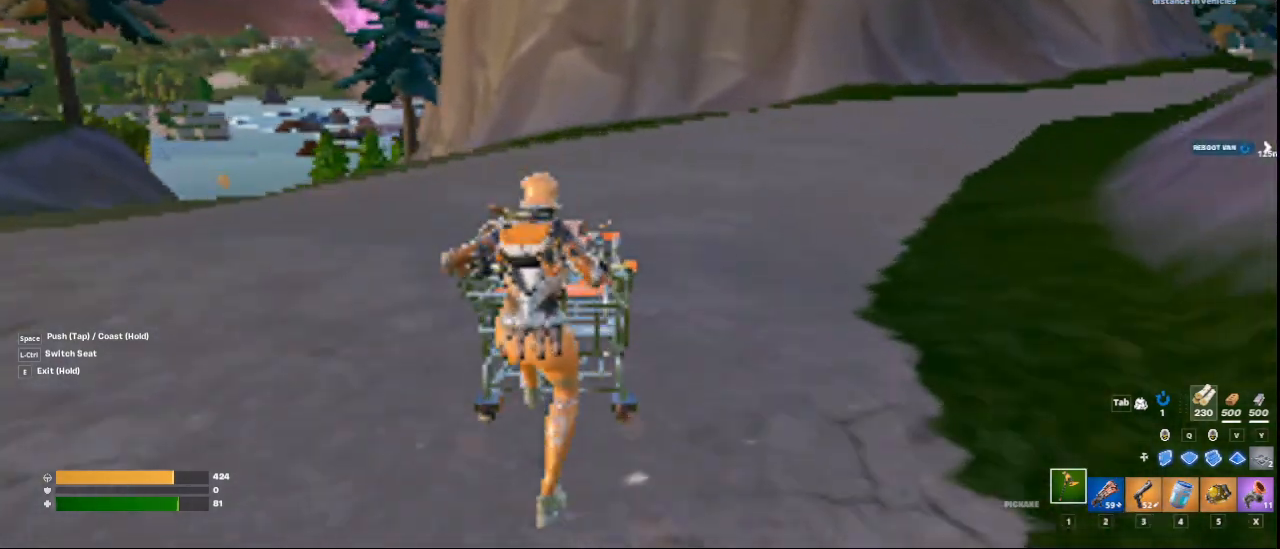
{"keys": ["a", "w"], "mouse": [], "events": [[42, "space", "up"], [167, "space", "down"], [250, "d", "down"], [376, "d", "up"], [376, "space", "up"], [417, "a", "down"]]}
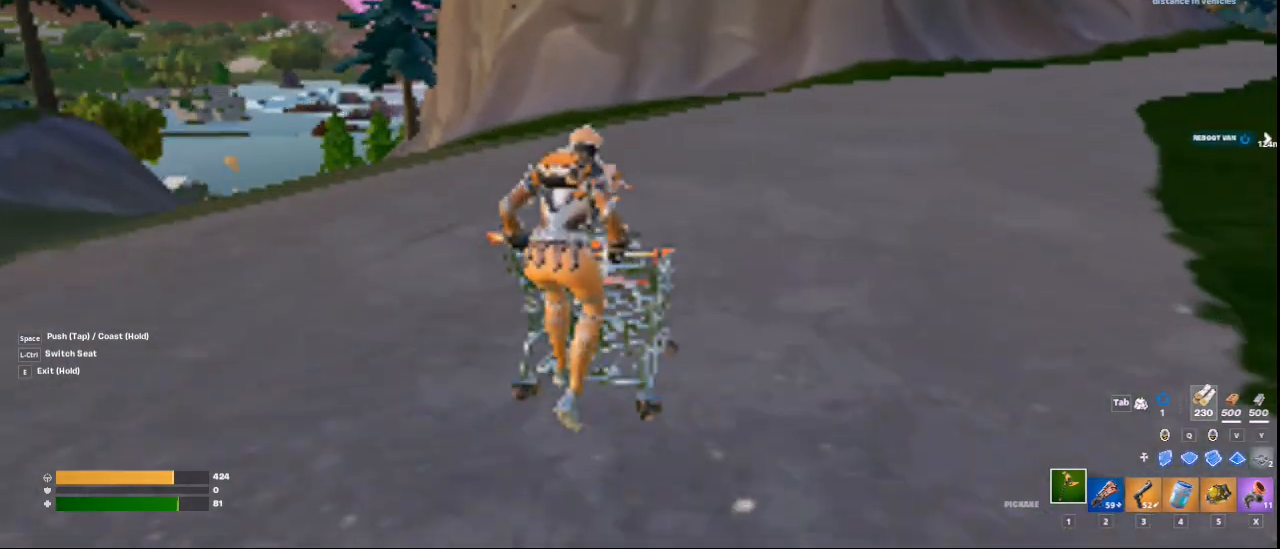
{"keys": ["w"], "mouse": [], "events": [[250, "space", "down"], [375, "a", "up"], [375, "space", "up"]]}
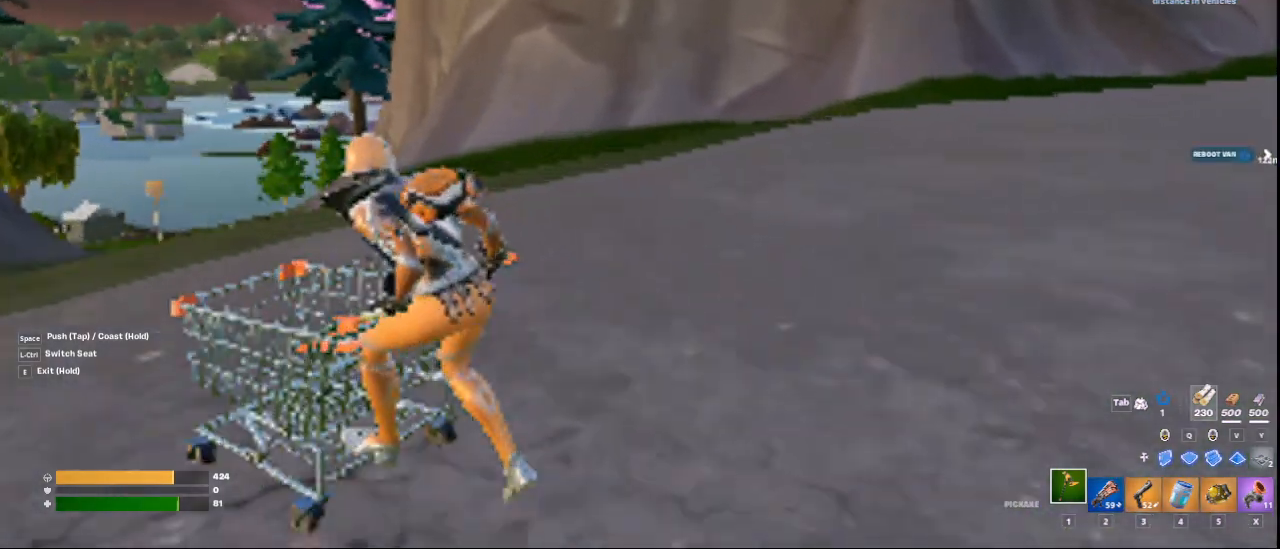
{"keys": ["space", "w"], "mouse": [], "events": [[209, "space", "down"], [334, "space", "up"], [459, "space", "down"]]}
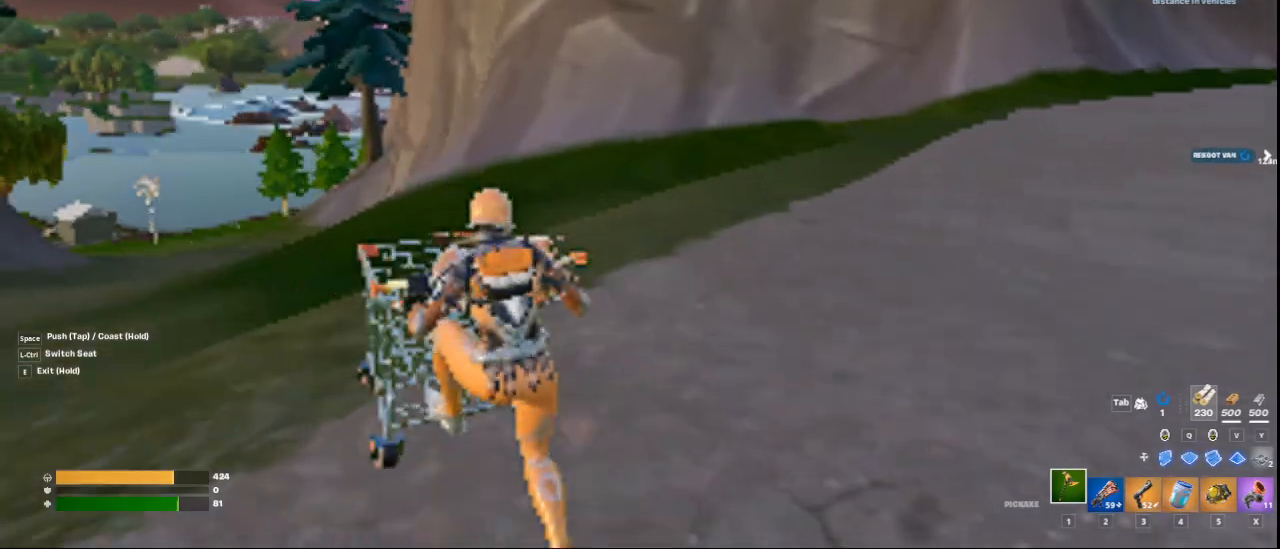
{"keys": ["a", "w"], "mouse": [], "events": [[41, "space", "up"], [125, "space", "down"], [208, "a", "down"], [208, "space", "up"], [333, "space", "down"], [375, "space", "up"]]}
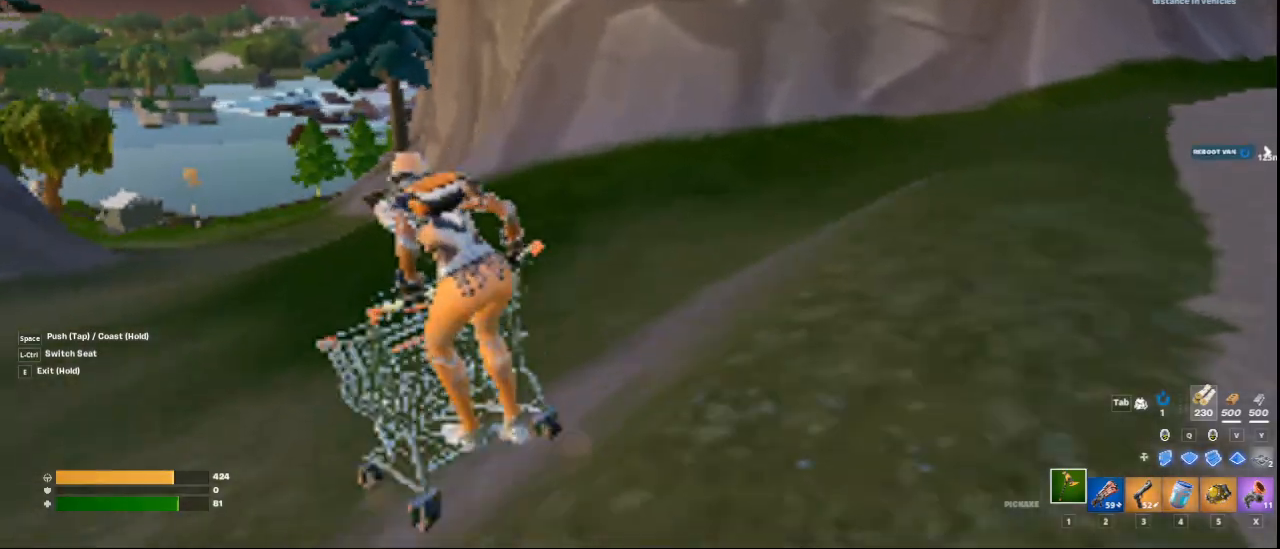
{"keys": ["w"], "mouse": [], "events": [[42, "a", "up"], [84, "space", "down"], [125, "space", "up"], [459, "space", "down"], [501, "space", "up"]]}
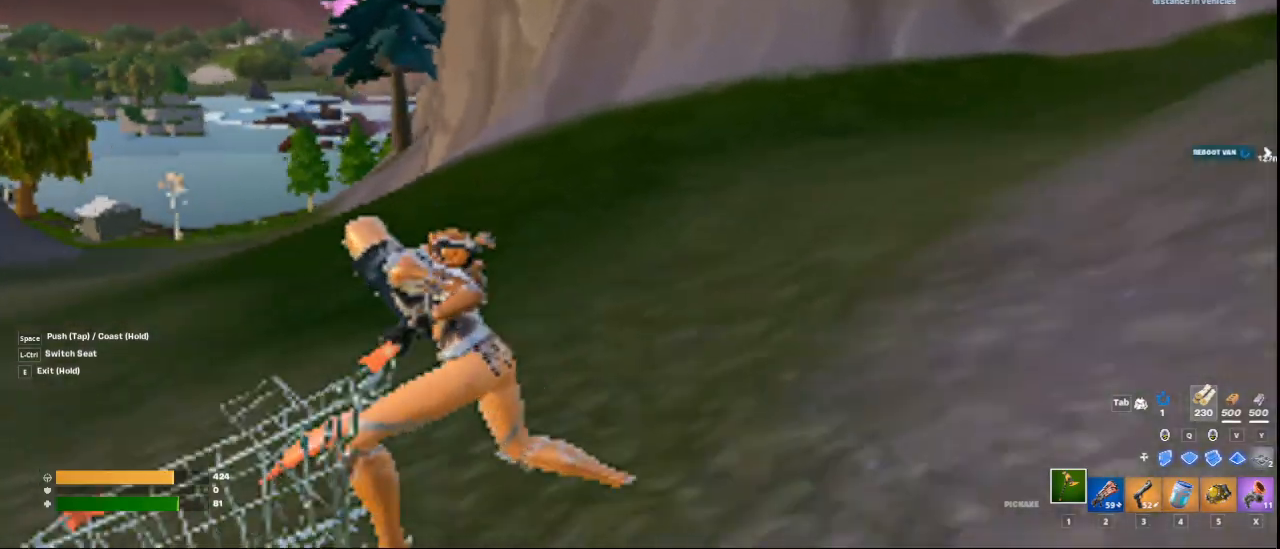
{"keys": ["space", "w"], "mouse": [], "events": [[125, "space", "down"], [208, "space", "up"], [292, "space", "down"], [333, "space", "up"], [417, "space", "down"]]}
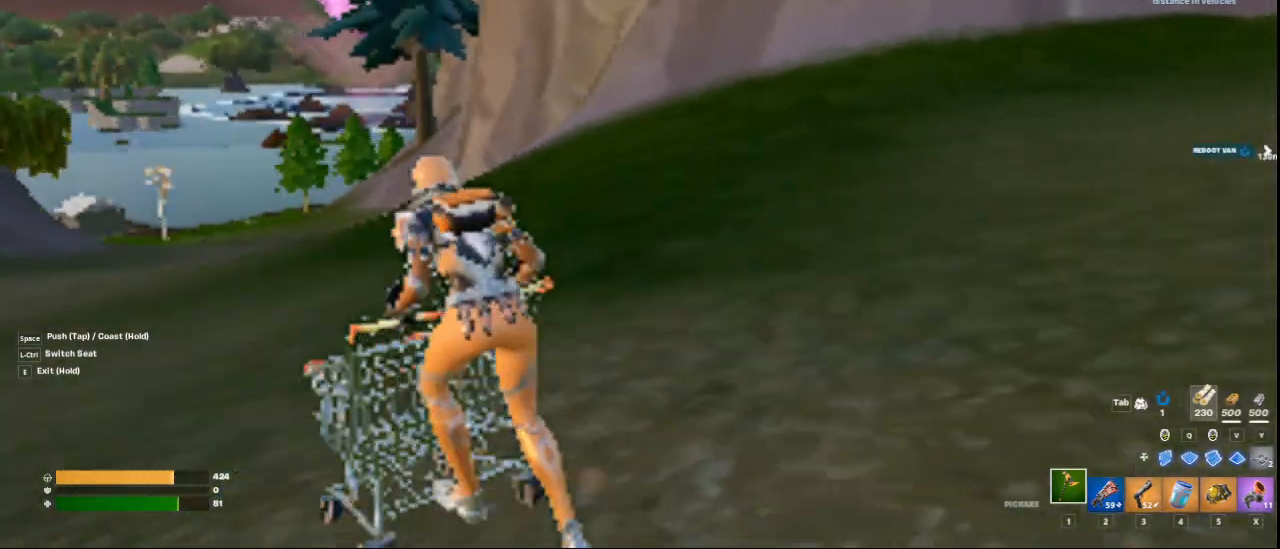
{"keys": ["w"], "mouse": [], "events": [[42, "space", "up"], [84, "space", "down"], [167, "space", "up"], [209, "a", "down"], [250, "space", "down"], [292, "space", "up"], [376, "a", "up"], [417, "space", "down"], [501, "space", "up"]]}
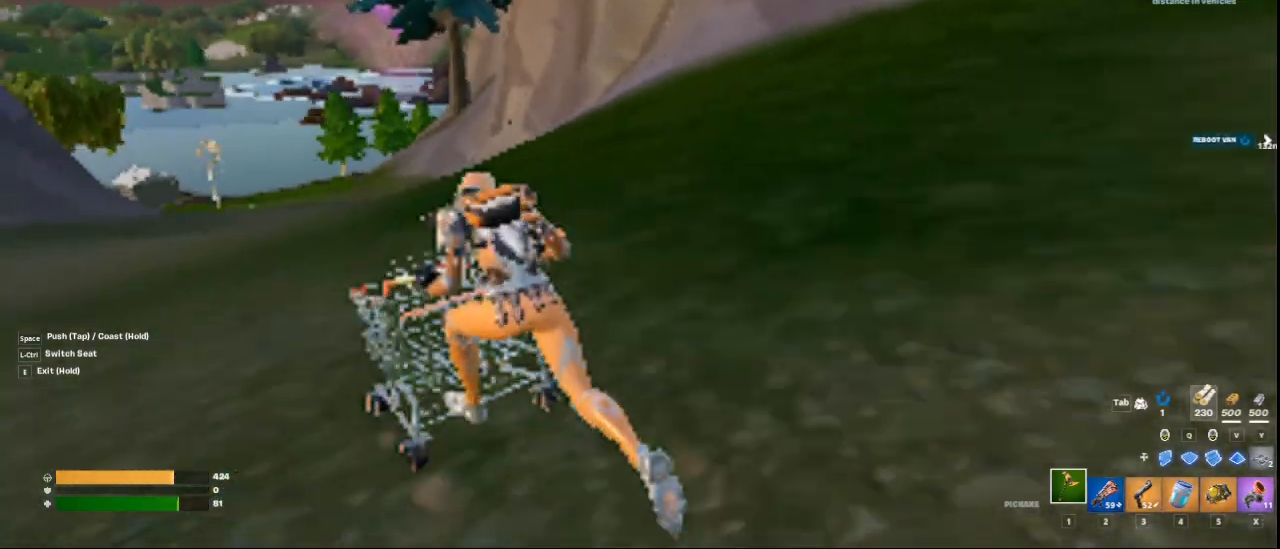
{"keys": ["w"], "mouse": [], "events": []}
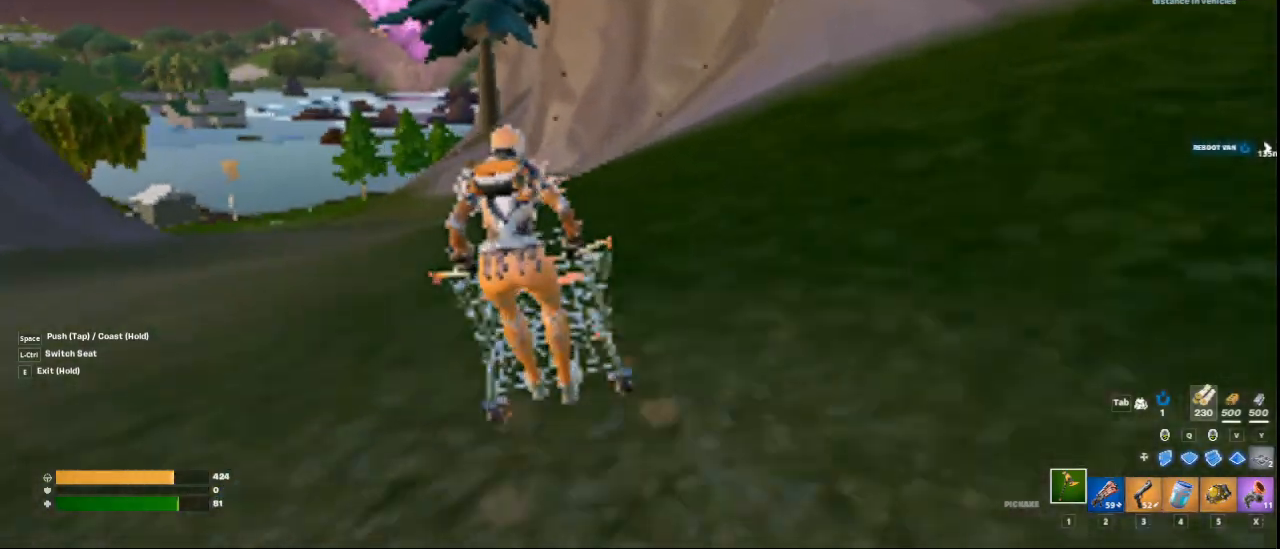
{"keys": ["a", "w"], "mouse": [], "events": [[209, "a", "down"]]}
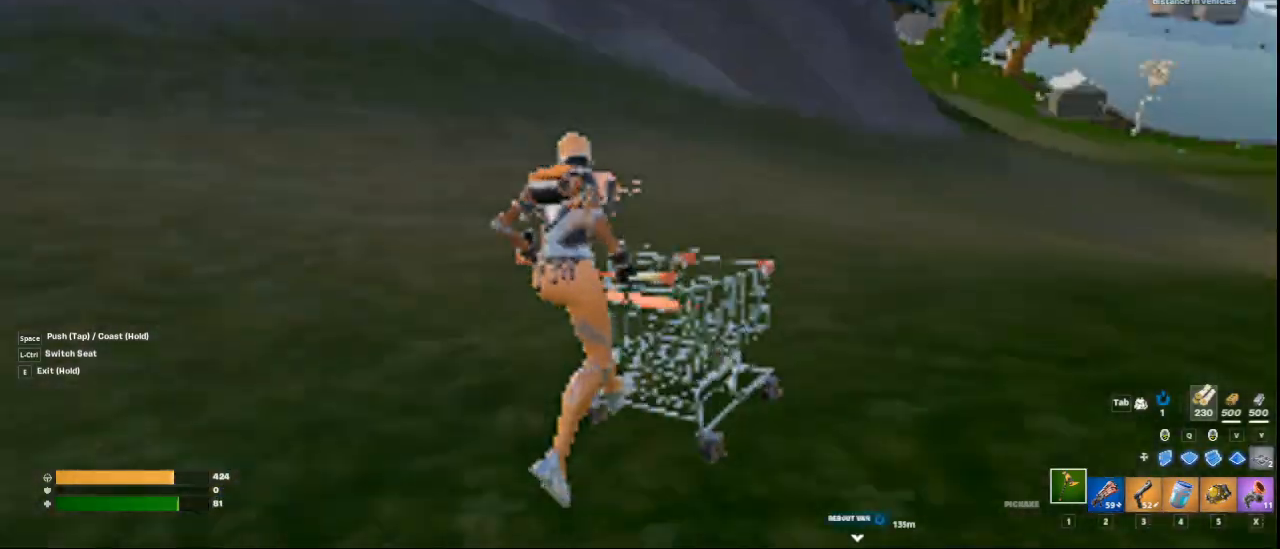
{"keys": ["a", "w"], "mouse": [], "events": []}